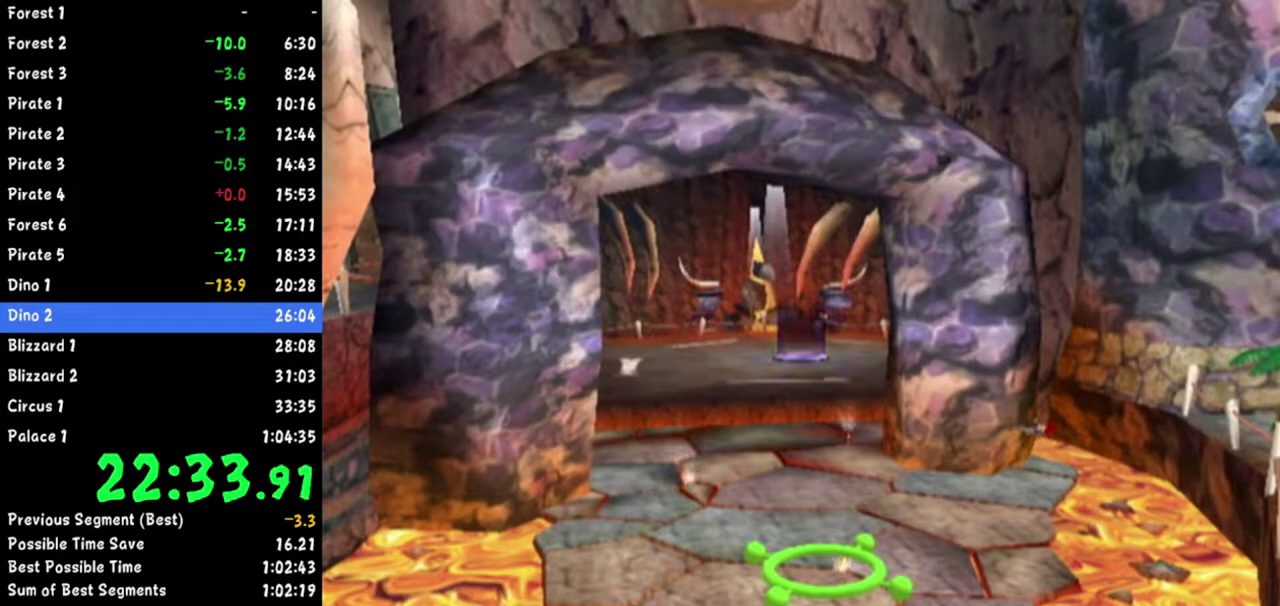
Gameplay with a controller (Nintendo layout); each line is a JSON object with the inputs held at the frame after it. Not read: L2 L3 R3 right_stick.
{"buttons": [], "left_stick": "up"}
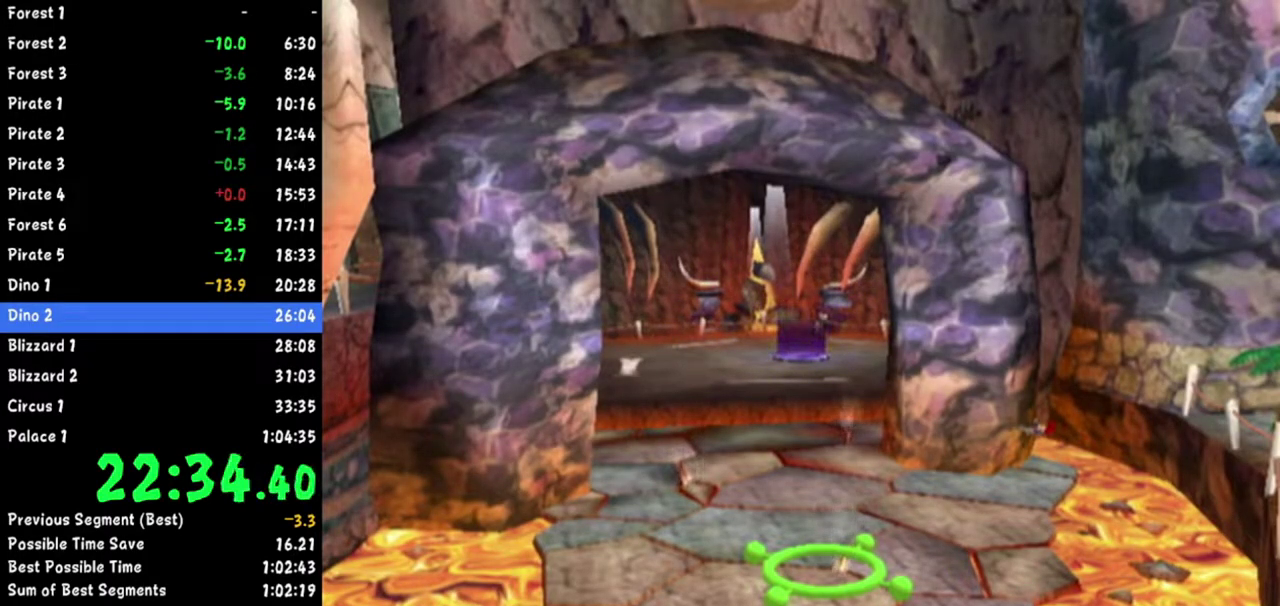
{"buttons": [], "left_stick": "up"}
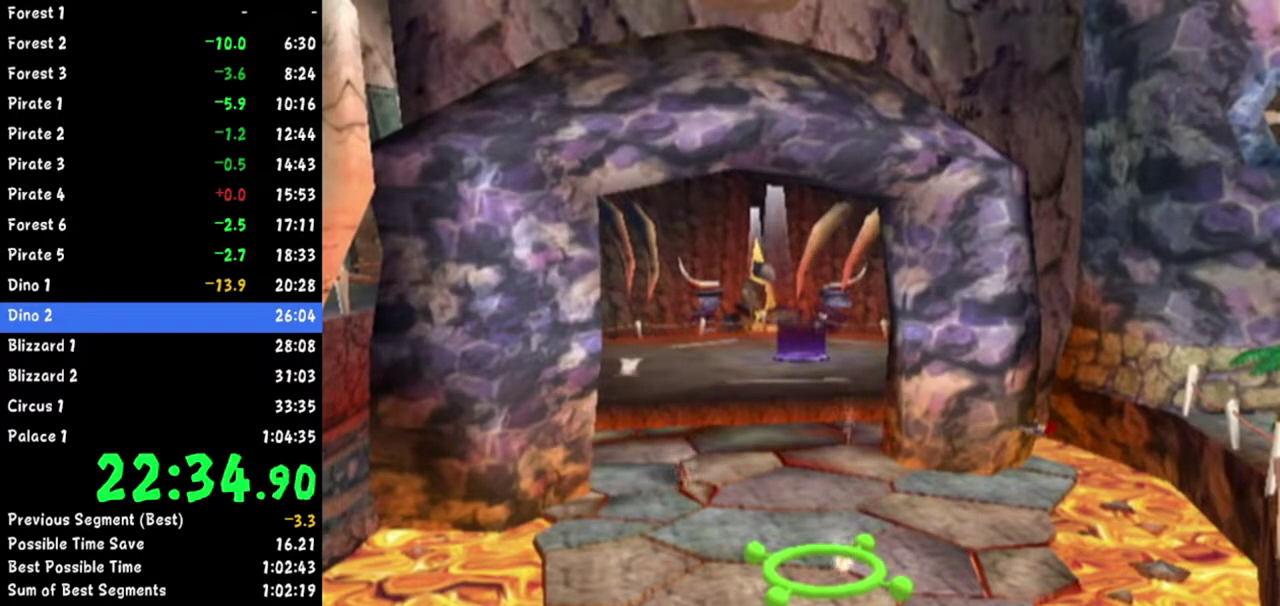
{"buttons": [], "left_stick": "up"}
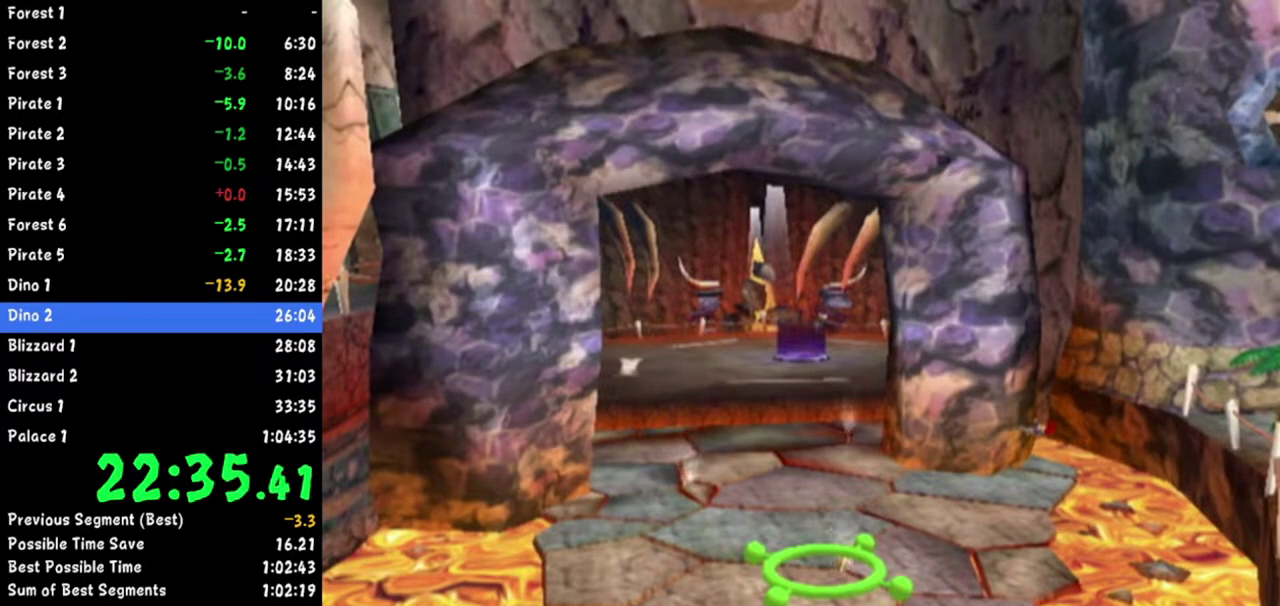
{"buttons": [], "left_stick": "up"}
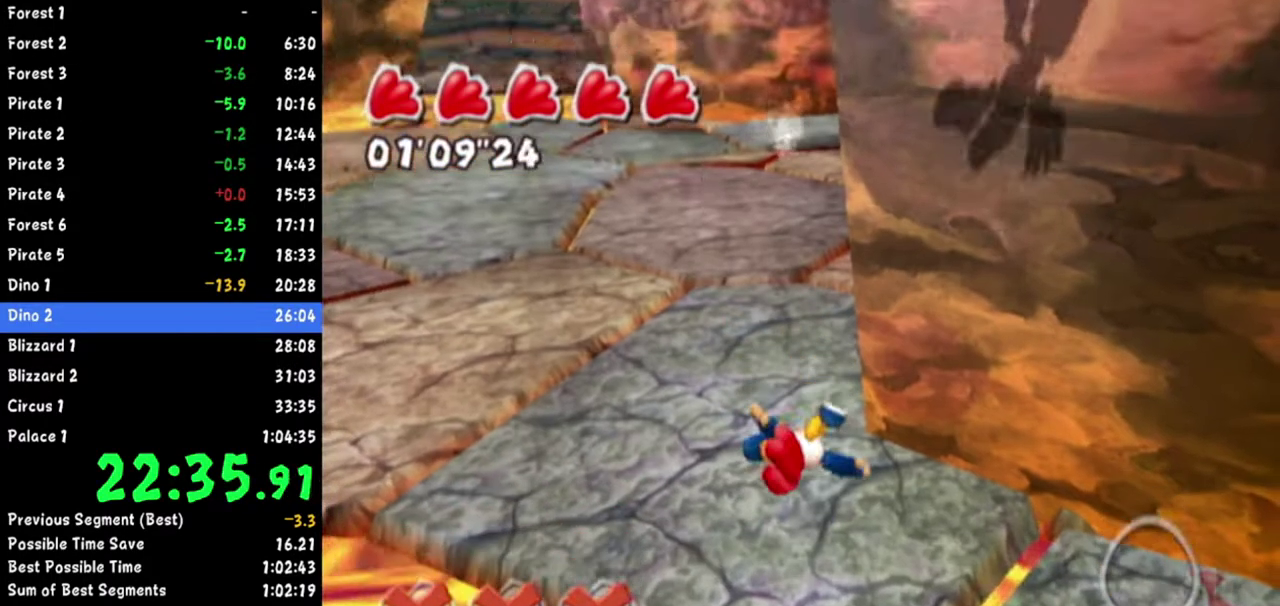
{"buttons": [], "left_stick": "up-right"}
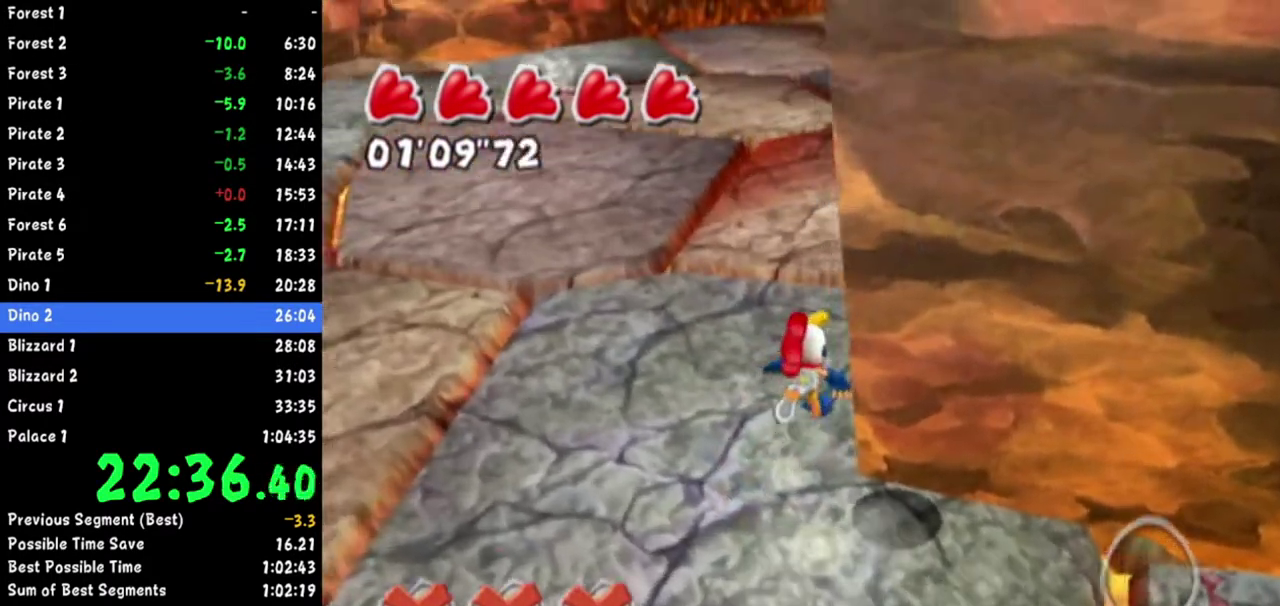
{"buttons": [], "left_stick": "up-right"}
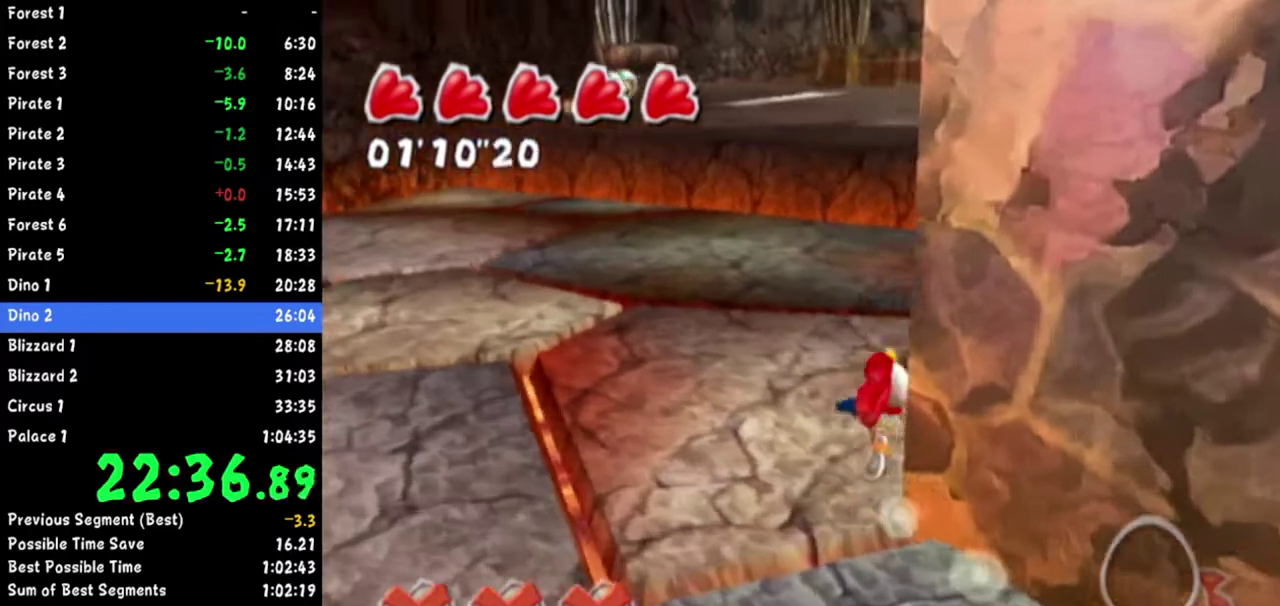
{"buttons": [], "left_stick": "up"}